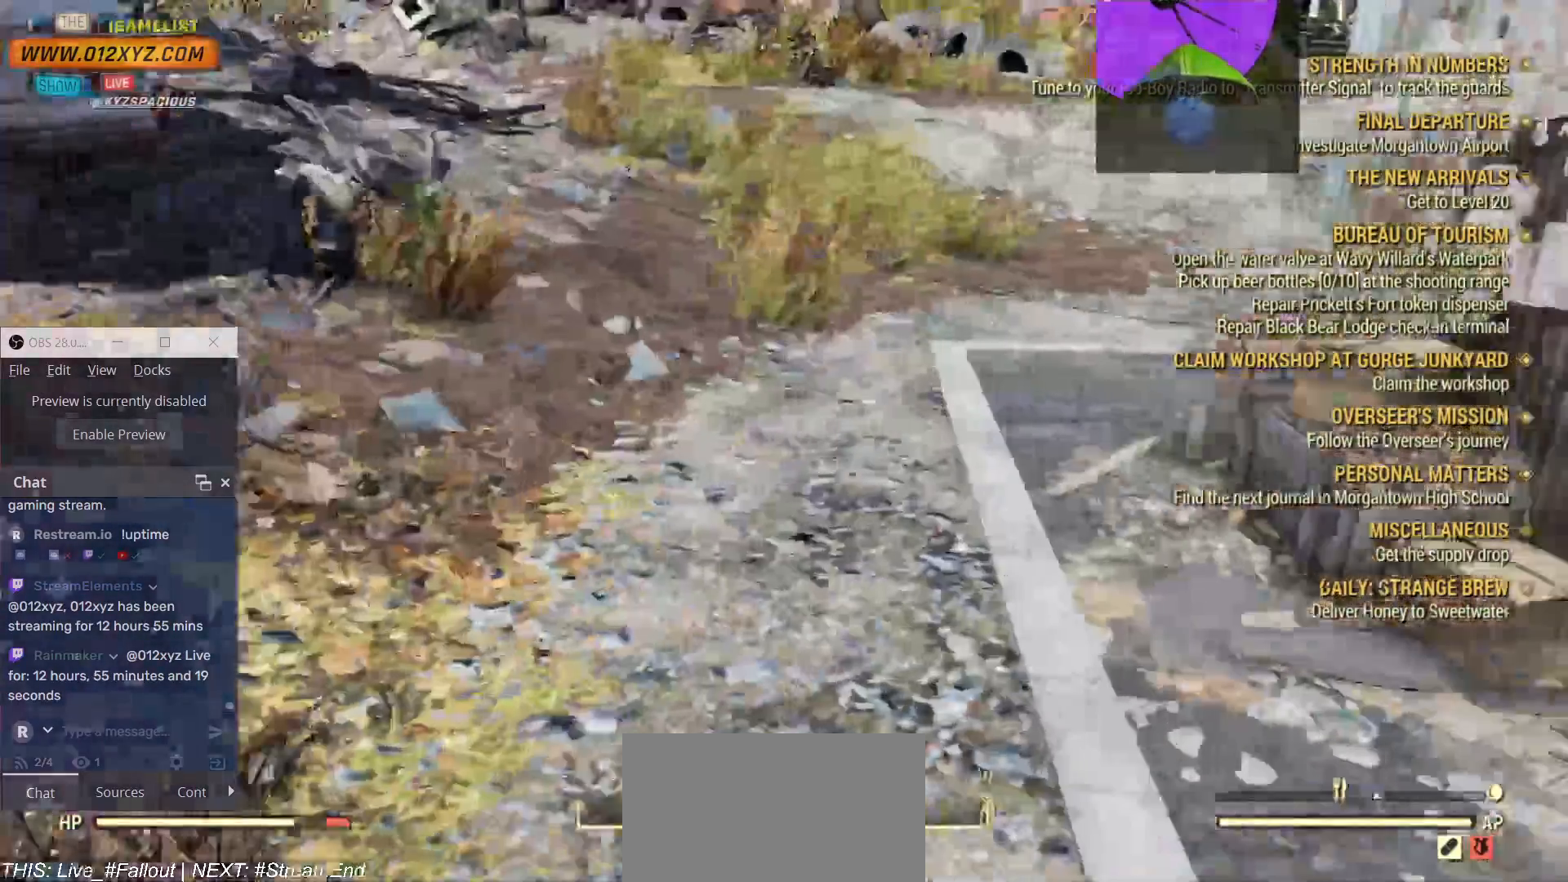
Gameplay with keyboard and mouse; each line is a JSON object with the keys and mouse buttons held at the frame after it. "events" lists presses ("down") and releases ("up") of "1", "2", "3", "4", "5", "a", "alt", "b", "c", "ctrl", "d", "e", "f", "g", "q", "r", "s", "shift", "space", "t", "tab", "v", "w", "x", "z", "mouse_left", "mouse_wheel", "mouse_right", "mouse_mb4" and "mouse_mb5" between this image and that frame as [ms after this image, input, new state], when the widget could be followed in between. "mouse_left", "mouse_wheel", "mouse_right", "mouse_mb4", "mouse_mb5" = the "left", "wheel", "right", "mb4", "mb5" buttons of the "mouse" list. No other keys are recorded. "wheel" means that the mouse wheel is clicked or scrolled. Not read: mouse_move.
{"keys": ["a", "w"], "mouse": []}
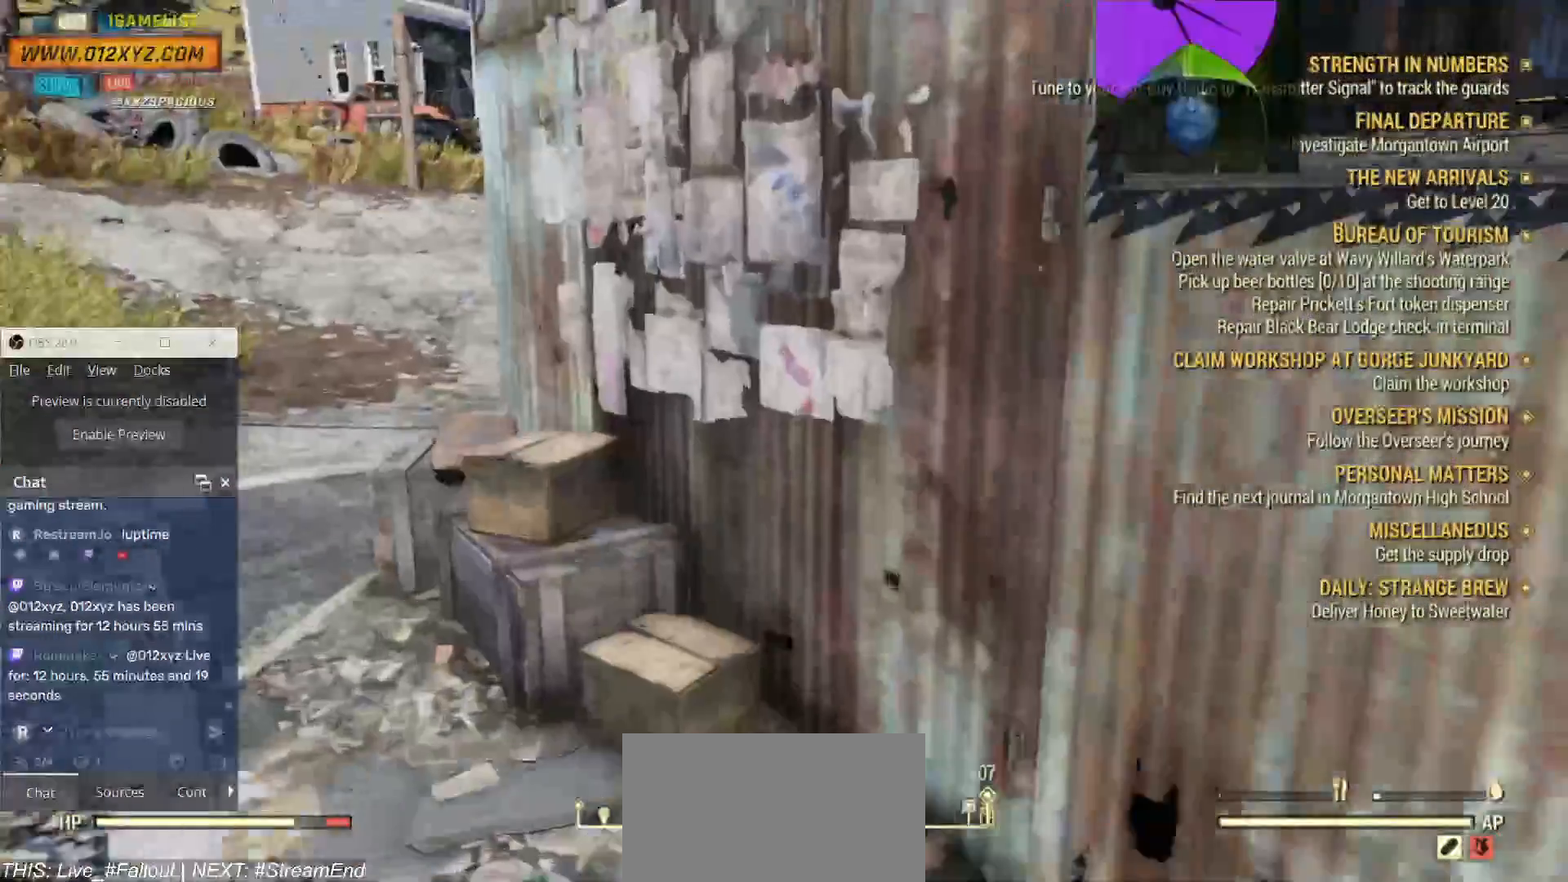
{"keys": [], "mouse": [], "events": [[333, "a", "up"], [333, "w", "up"]]}
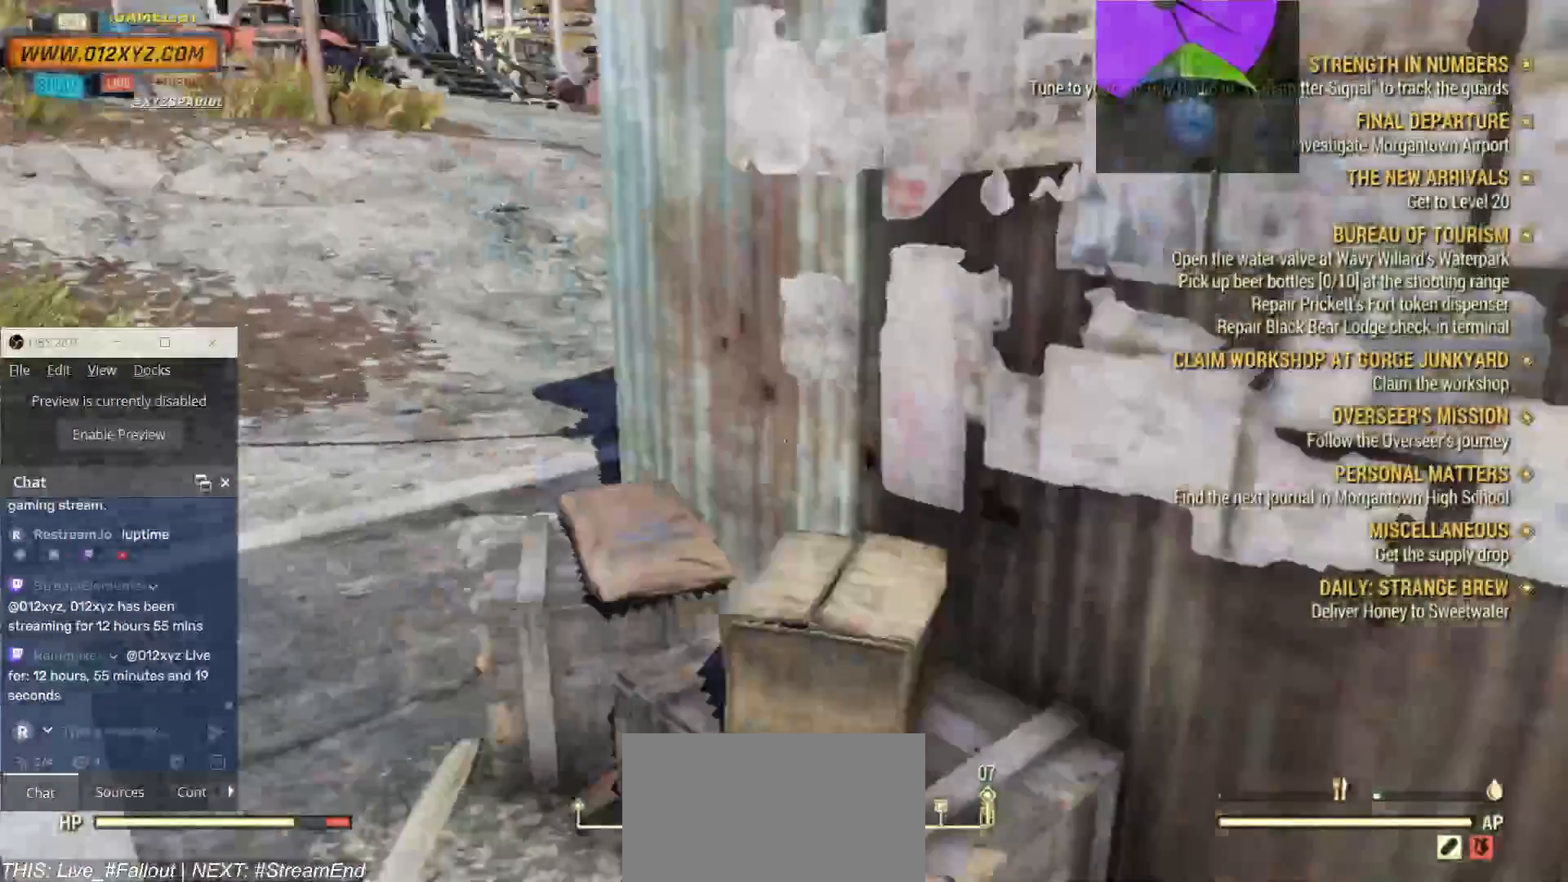
{"keys": [], "mouse": [], "events": []}
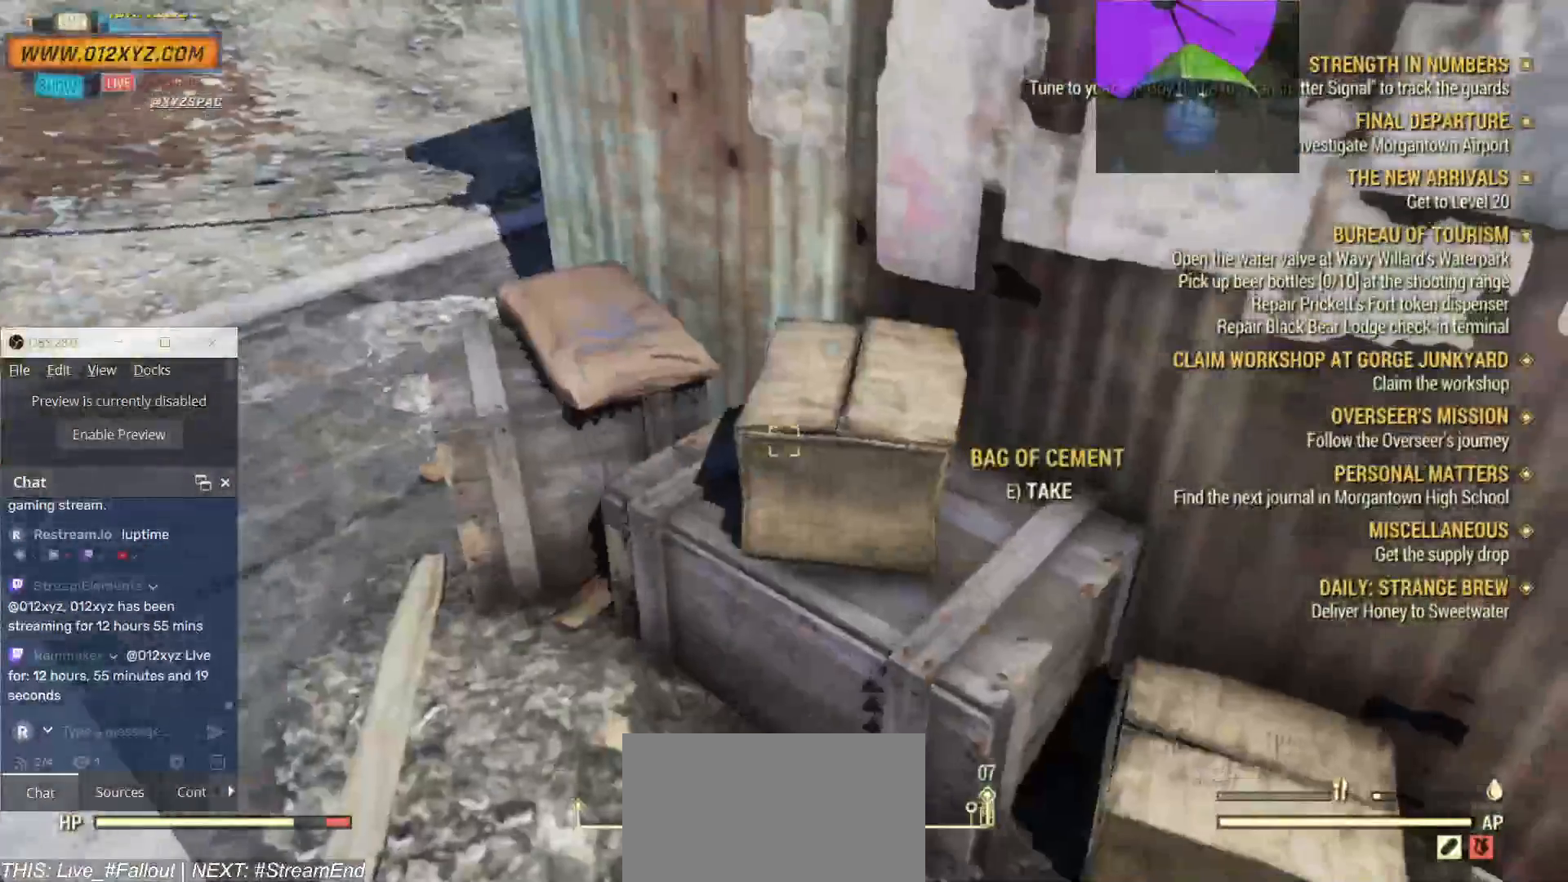
{"keys": [], "mouse": [], "events": [[267, "e", "down"], [367, "e", "up"]]}
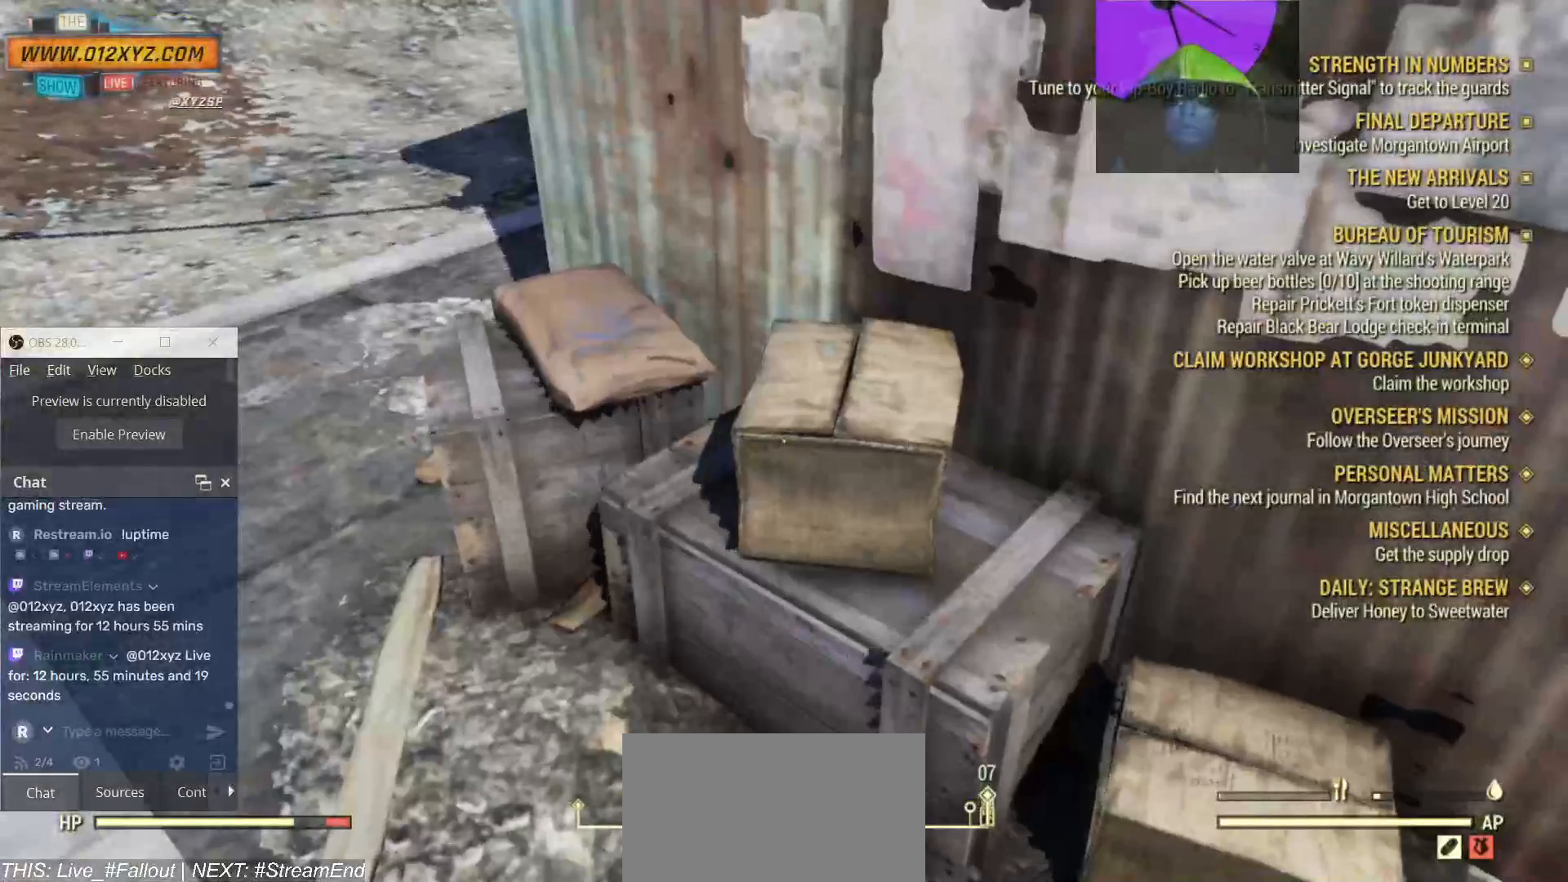
{"keys": ["e"], "mouse": [], "events": [[233, "e", "down"], [367, "e", "up"], [467, "e", "down"]]}